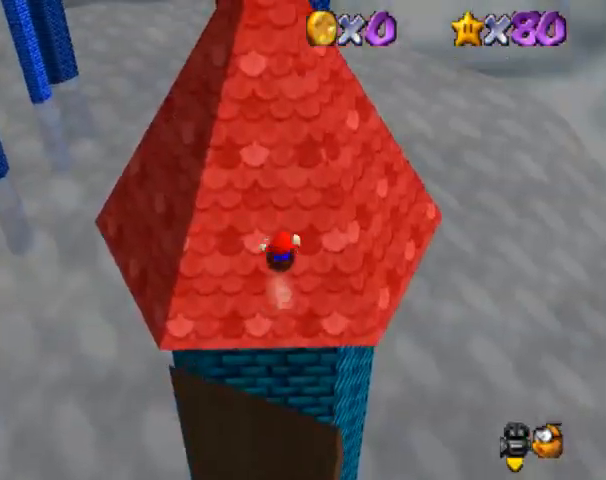
Gameplay with a controller (Nintendo layout); each line is a JSON object with the inputs held at the frame after it. "events" lists button and stick changes between this image and that frame as [ms after this image, input, new state], when the widget could be followed in between. Not read: L3 R3.
{"buttons": ["A"], "left_stick": "up", "events": [[100, "A", "down"]]}
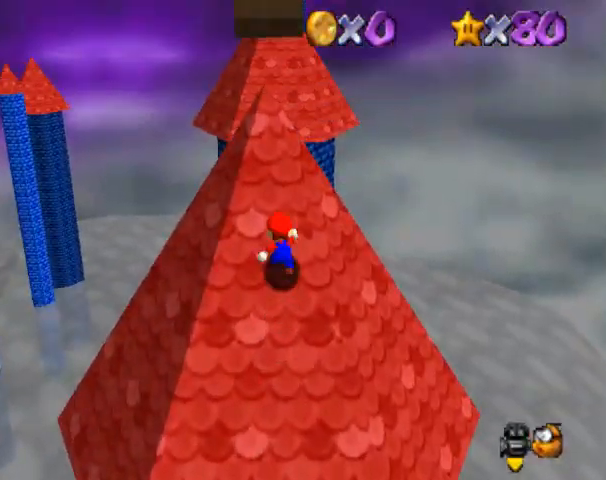
{"buttons": ["A", "B"], "left_stick": "up", "events": [[100, "B", "down"], [200, "B", "up"], [400, "B", "down"]]}
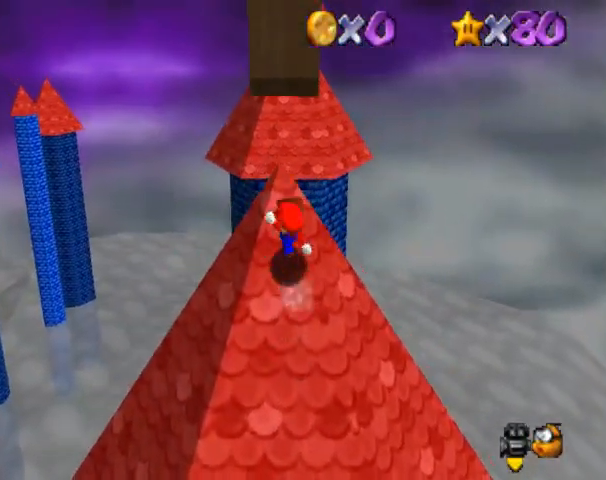
{"buttons": ["A"], "left_stick": "up", "events": [[33, "B", "up"], [267, "B", "down"], [433, "B", "up"]]}
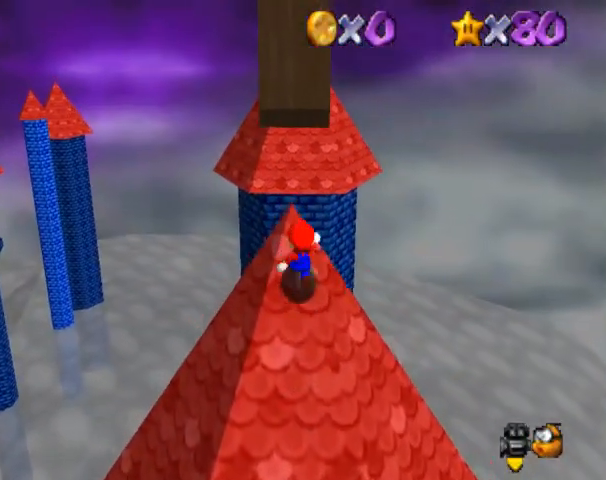
{"buttons": ["A"], "left_stick": "up", "events": [[133, "B", "down"], [267, "B", "up"], [300, "A", "up"], [433, "A", "down"]]}
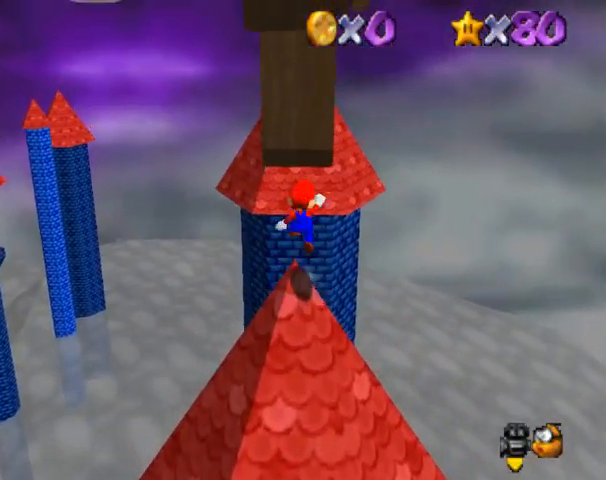
{"buttons": [], "left_stick": "center", "events": [[167, "C_DOWN", "down"], [167, "C_RIGHT", "down"], [200, "left_stick", "center"], [300, "C_DOWN", "up"], [300, "C_RIGHT", "up"], [367, "C_RIGHT", "down"], [400, "C_DOWN", "down"], [433, "A", "up"], [433, "C_DOWN", "up"], [433, "C_RIGHT", "up"]]}